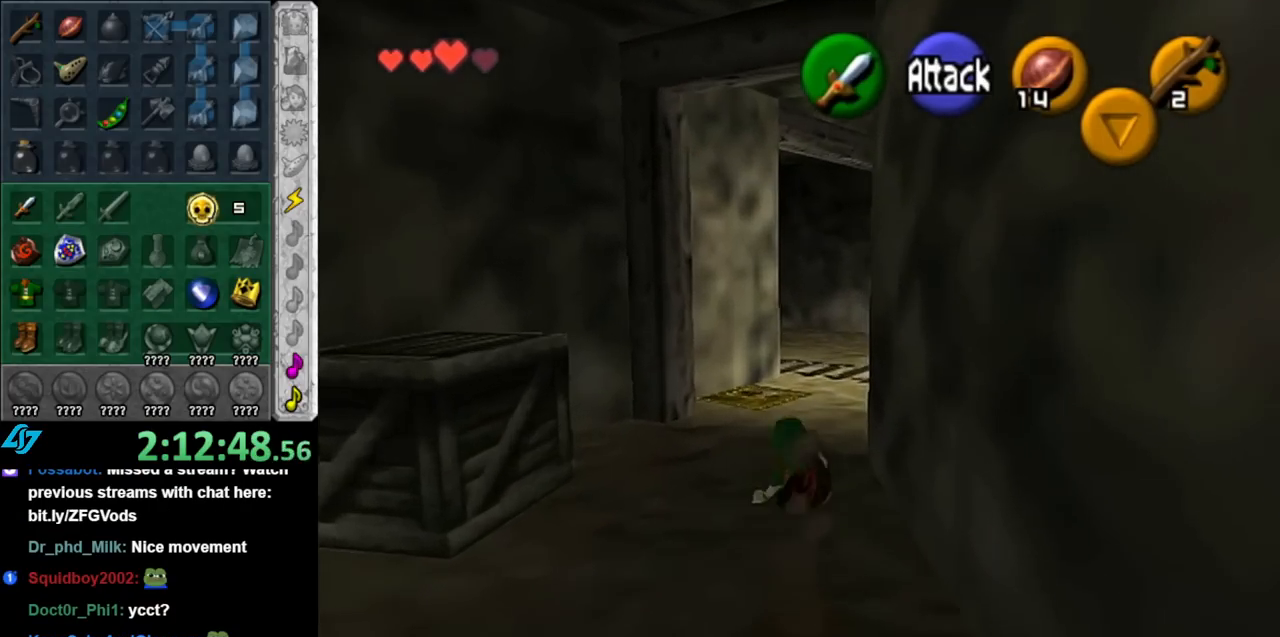
Gameplay with a controller (Nintendo layout); each line is a JSON object with the inputs held at the frame after it. "events" lists button and stick changes between this image and that frame as [ms after this image, input, new state], when the widget could be followed in between. Not read: L3 R3.
{"buttons": [], "left_stick": "up", "right_stick": "center", "events": [[217, "A", "down"], [367, "A", "up"]]}
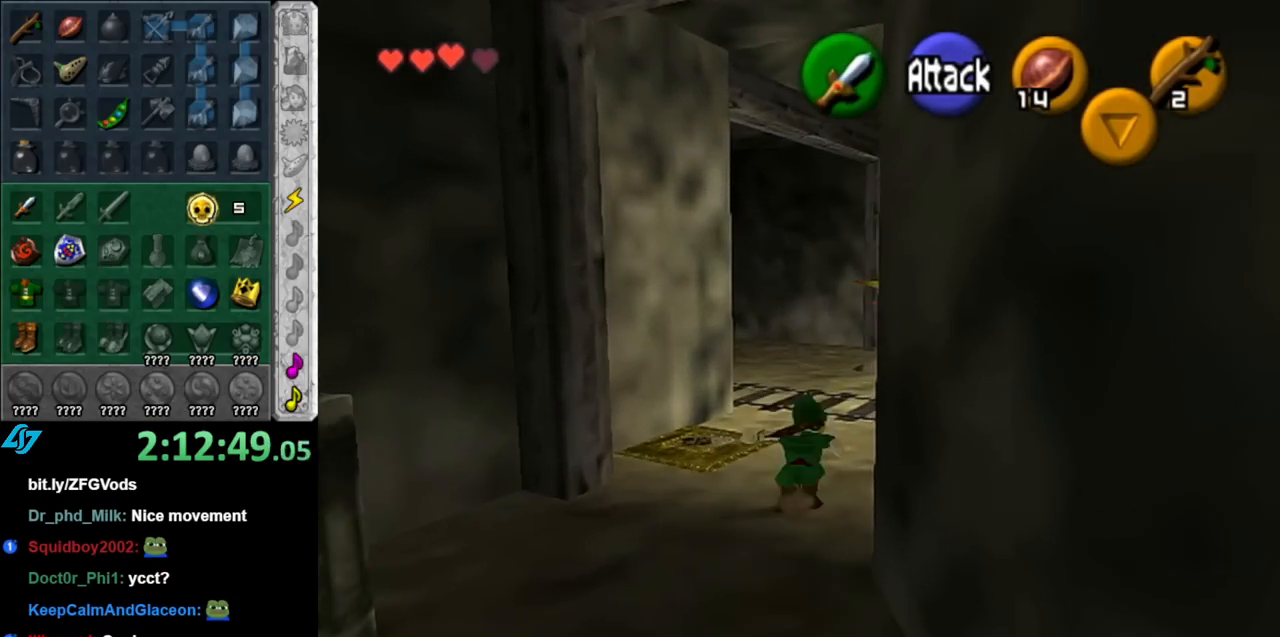
{"buttons": ["L1"], "left_stick": "right", "right_stick": "center", "events": [[317, "left_stick", "up-left"], [467, "L1", "down"], [500, "left_stick", "right"]]}
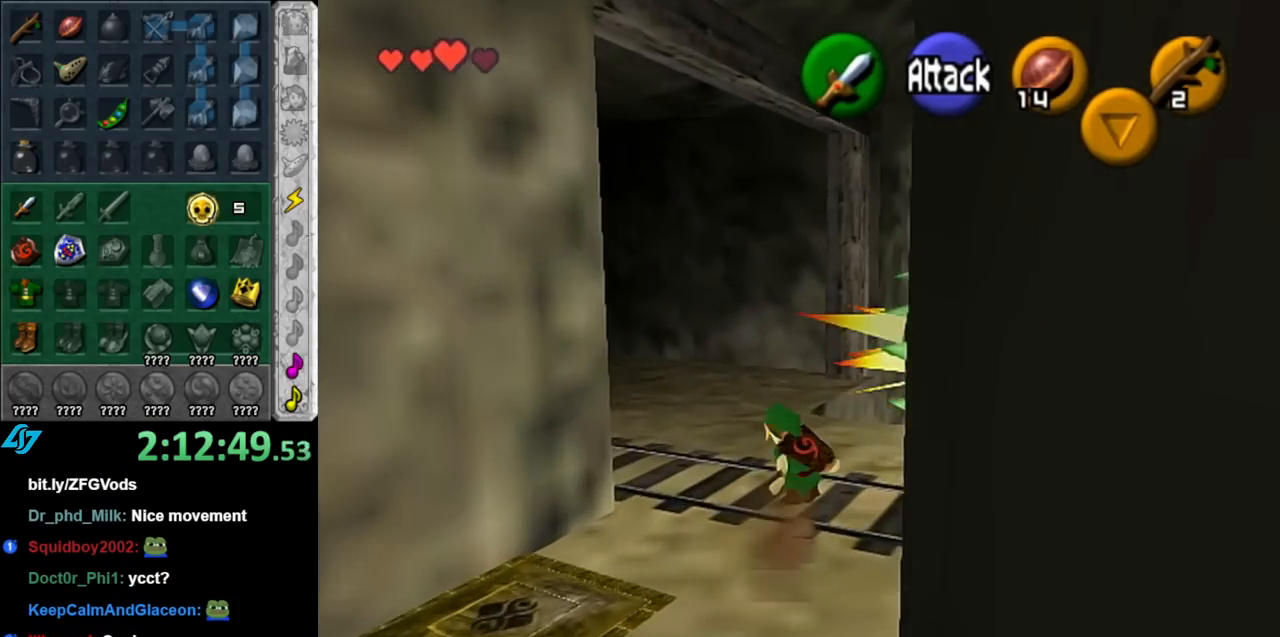
{"buttons": ["L1"], "left_stick": "right", "right_stick": "center", "events": []}
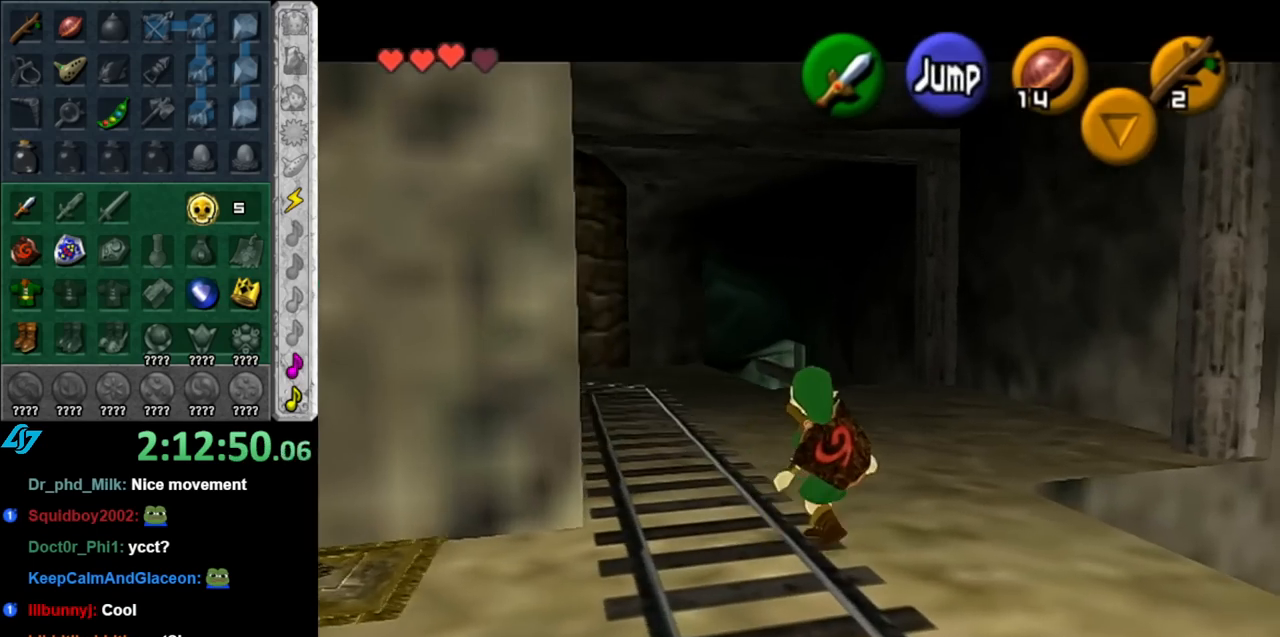
{"buttons": ["L1"], "left_stick": "left", "right_stick": "center", "events": [[117, "left_stick", "center"], [150, "L1", "up"], [367, "left_stick", "left"], [500, "L1", "down"]]}
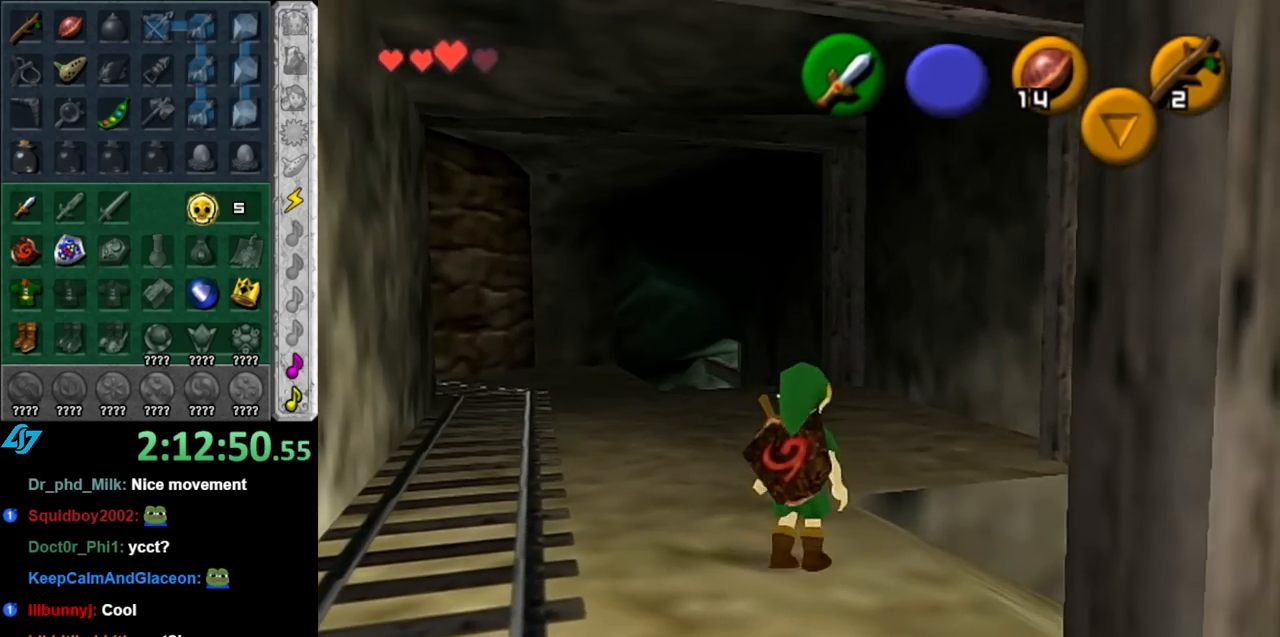
{"buttons": [], "left_stick": "left", "right_stick": "center", "events": [[33, "left_stick", "center"], [217, "L1", "up"], [333, "left_stick", "up-left"], [433, "left_stick", "left"]]}
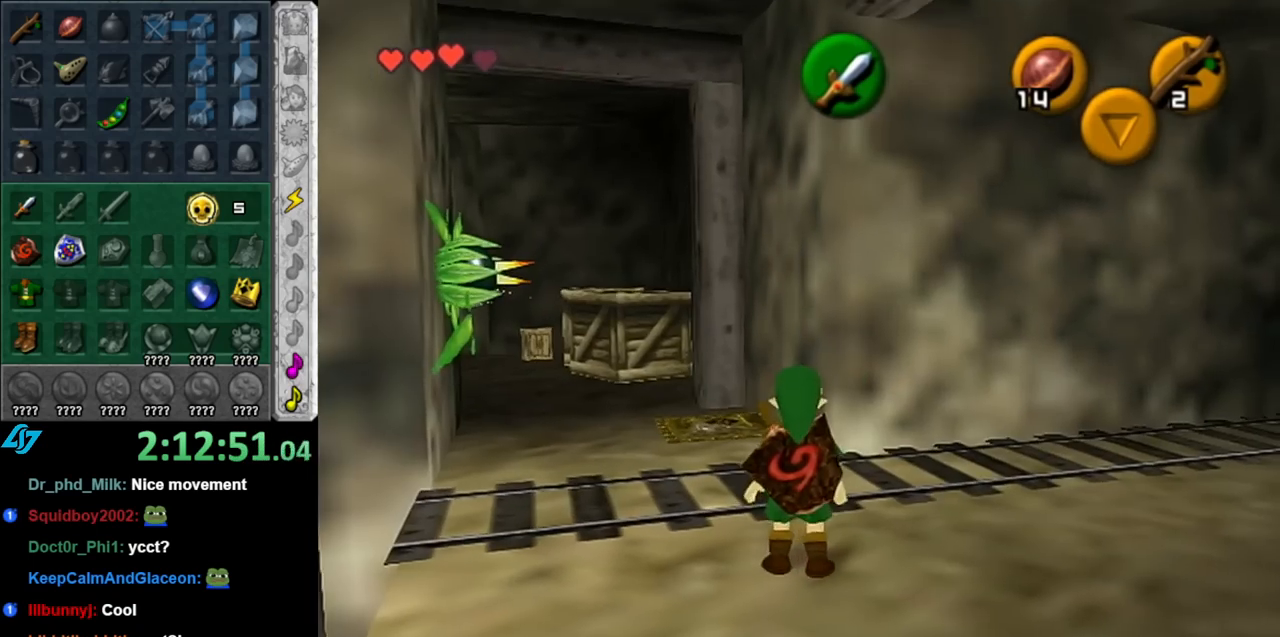
{"buttons": [], "left_stick": "up", "right_stick": "center", "events": [[83, "left_stick", "up-left"], [283, "left_stick", "up"]]}
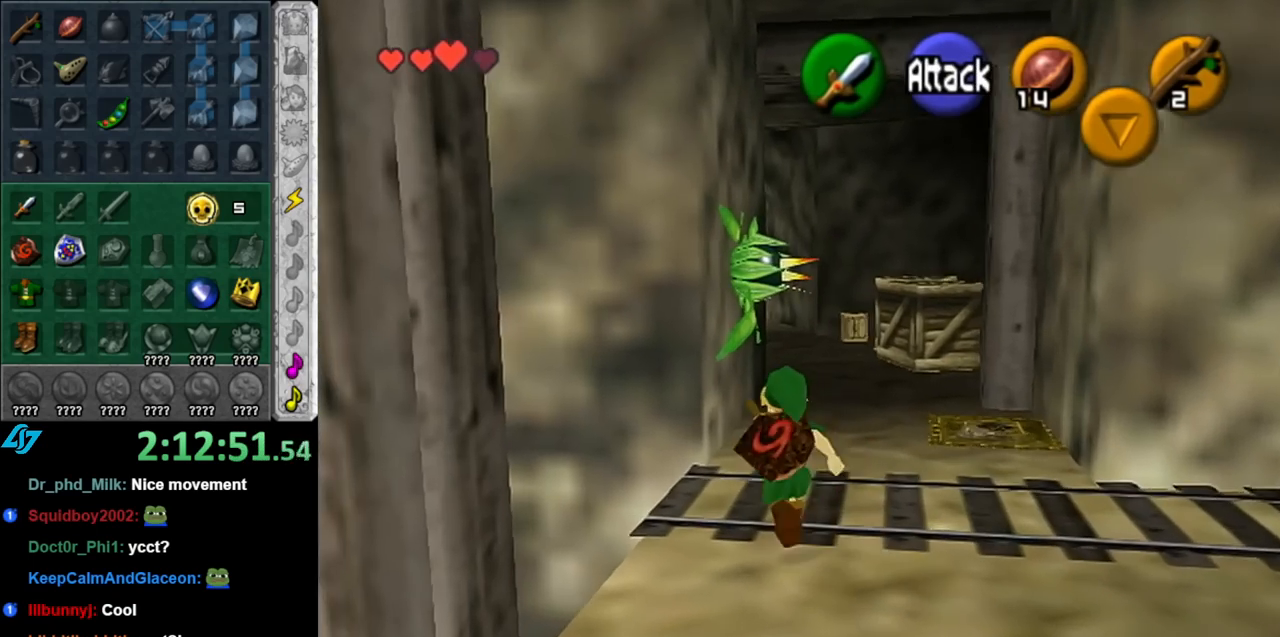
{"buttons": [], "left_stick": "up-right", "right_stick": "center", "events": [[367, "left_stick", "up-right"]]}
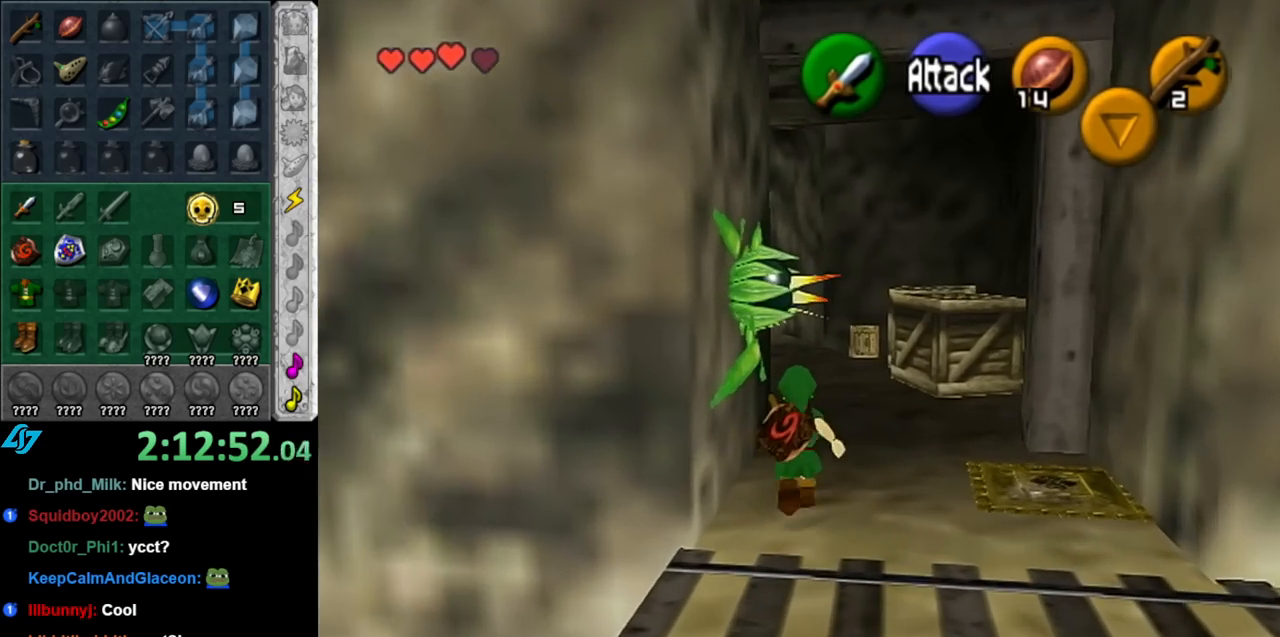
{"buttons": [], "left_stick": "center", "right_stick": "center", "events": [[33, "left_stick", "up"], [183, "left_stick", "center"], [283, "left_stick", "down"], [467, "left_stick", "center"]]}
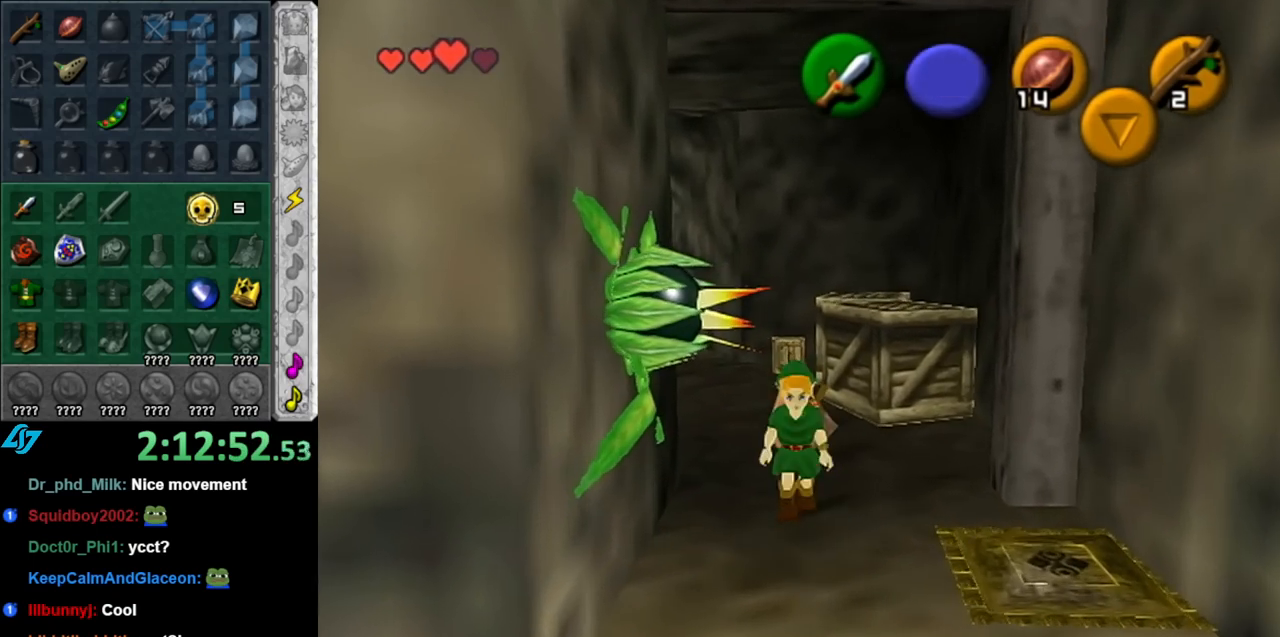
{"buttons": [], "left_stick": "up", "right_stick": "center", "events": [[83, "left_stick", "up"], [283, "X", "down"], [400, "X", "up"]]}
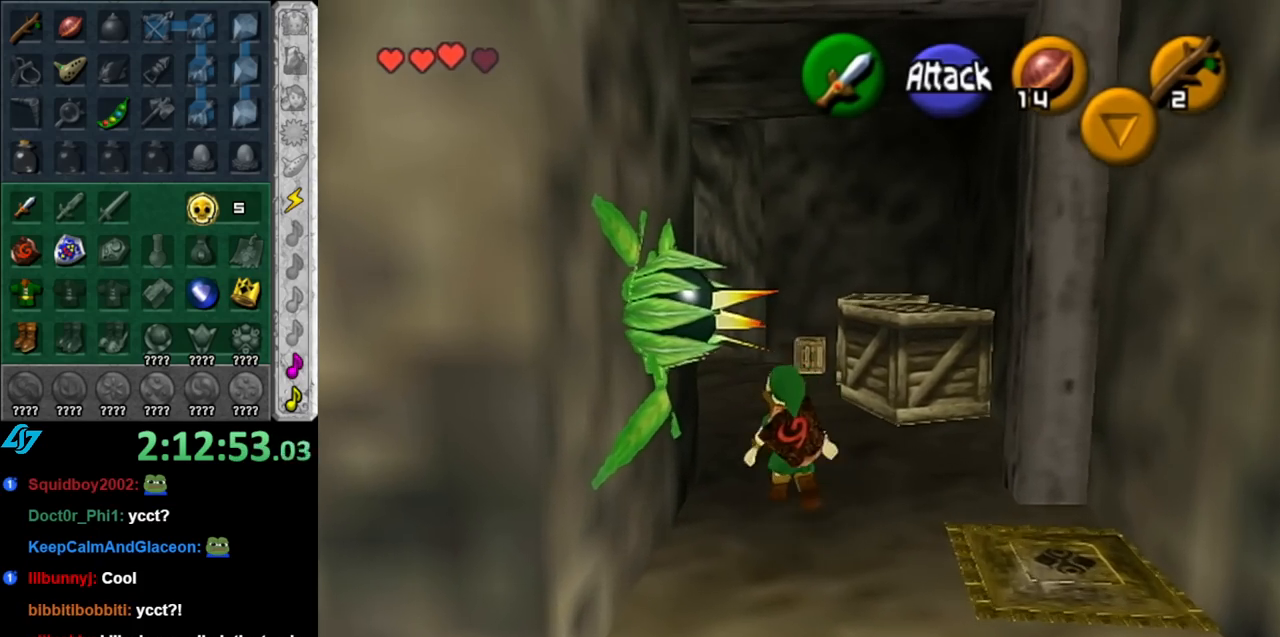
{"buttons": ["L1"], "left_stick": "center", "right_stick": "center", "events": [[183, "left_stick", "up-left"], [400, "L1", "down"], [500, "left_stick", "center"]]}
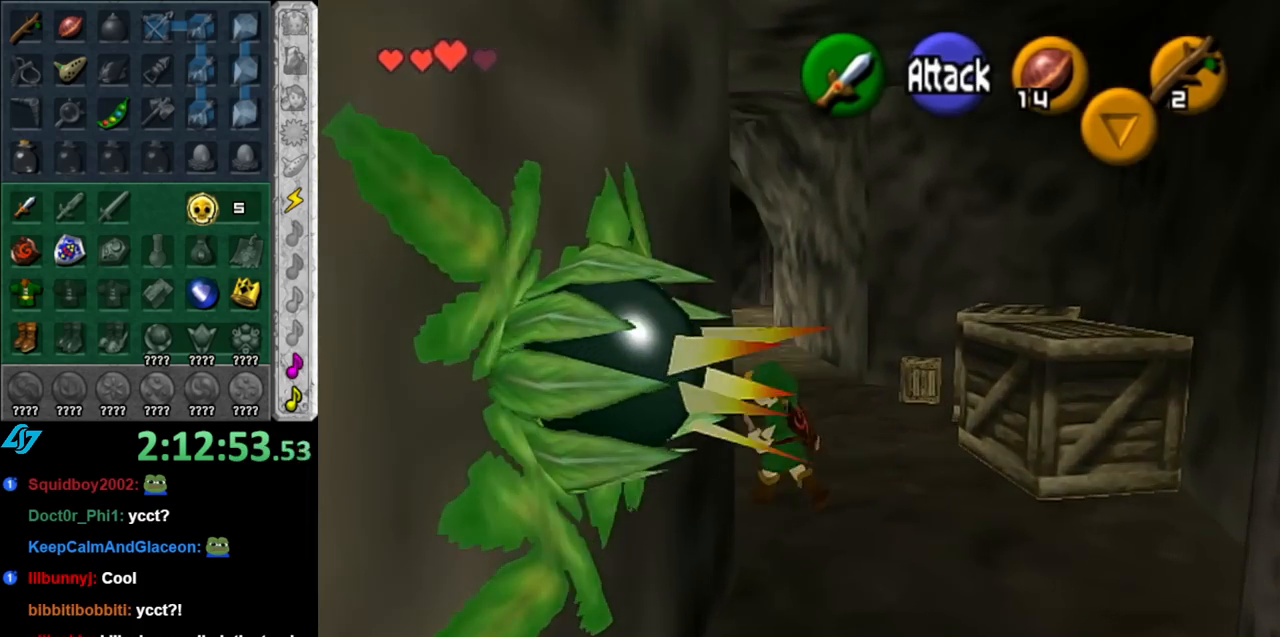
{"buttons": [], "left_stick": "up", "right_stick": "center", "events": [[100, "L1", "up"], [150, "left_stick", "up"]]}
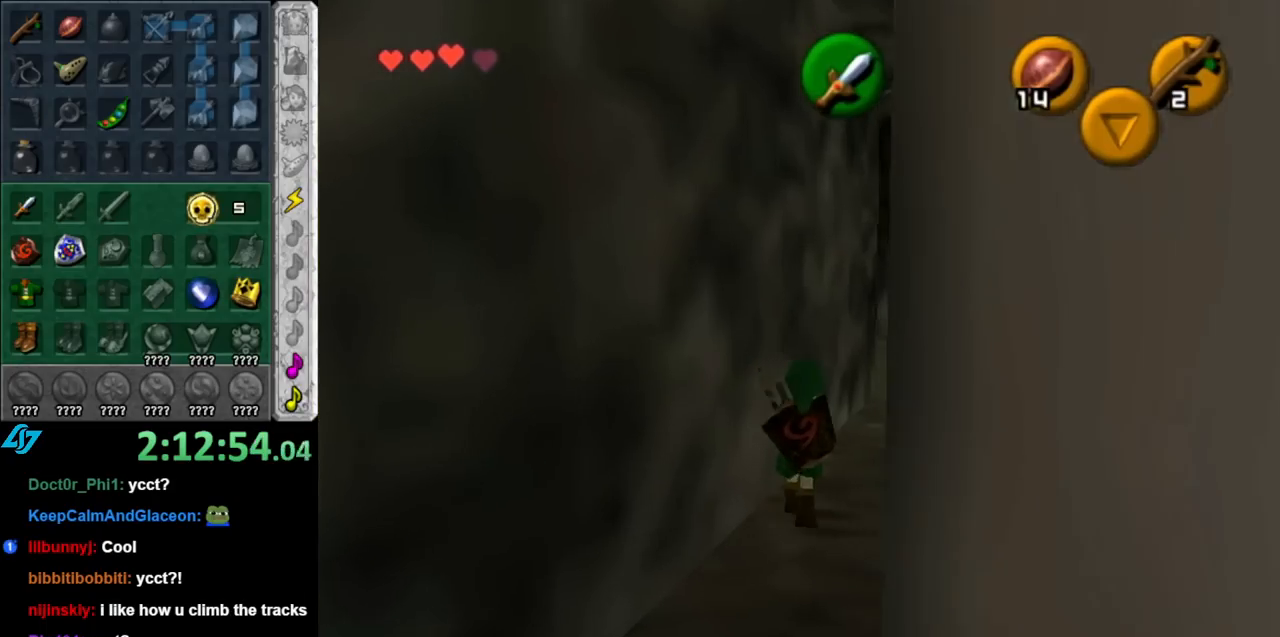
{"buttons": ["A"], "left_stick": "up", "right_stick": "center", "events": [[217, "A", "down"], [400, "A", "up"], [433, "A", "down"]]}
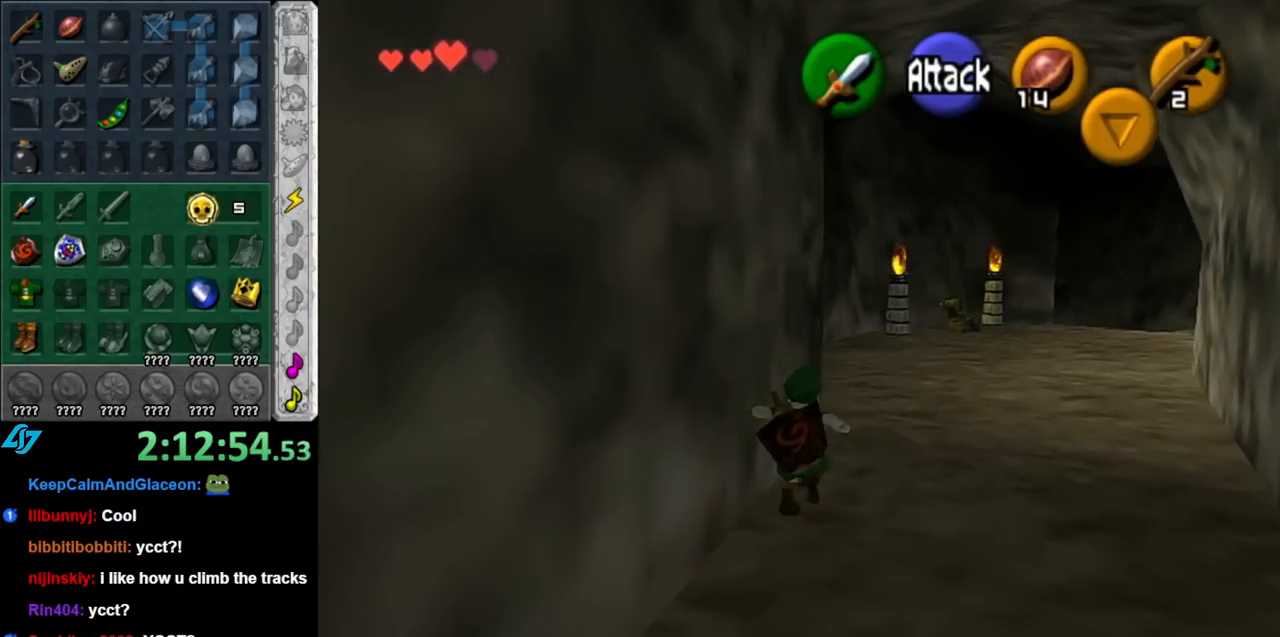
{"buttons": ["A"], "left_stick": "up", "right_stick": "center", "events": [[67, "A", "up"], [500, "A", "down"]]}
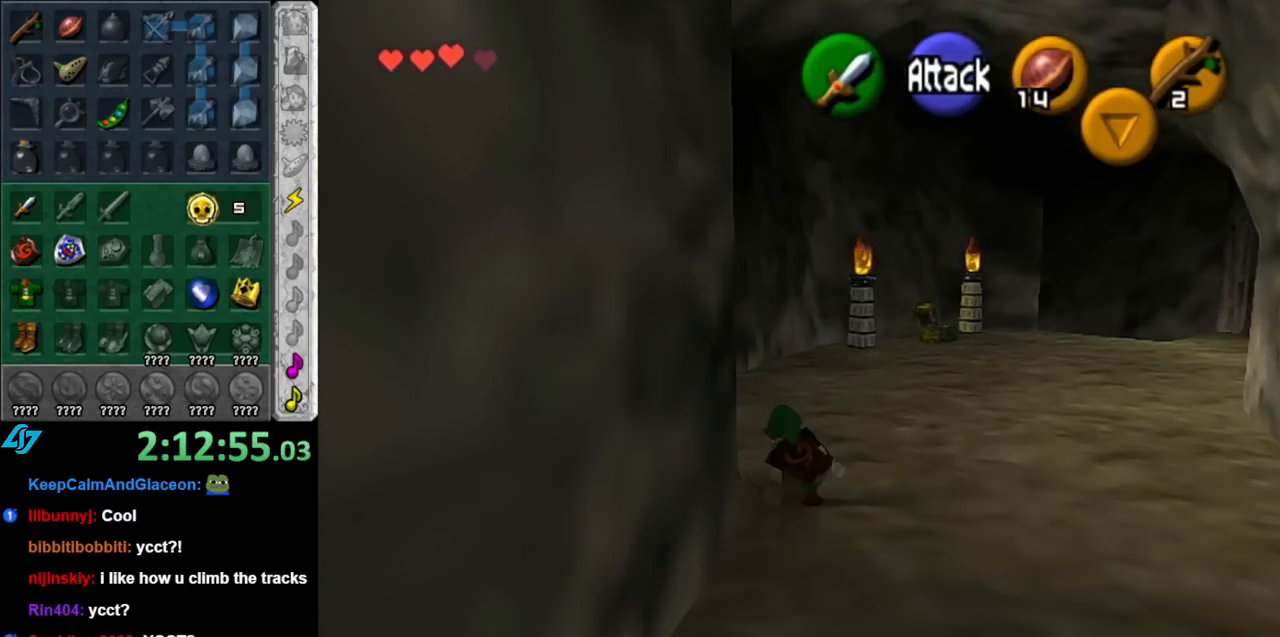
{"buttons": [], "left_stick": "up", "right_stick": "center", "events": [[217, "A", "up"]]}
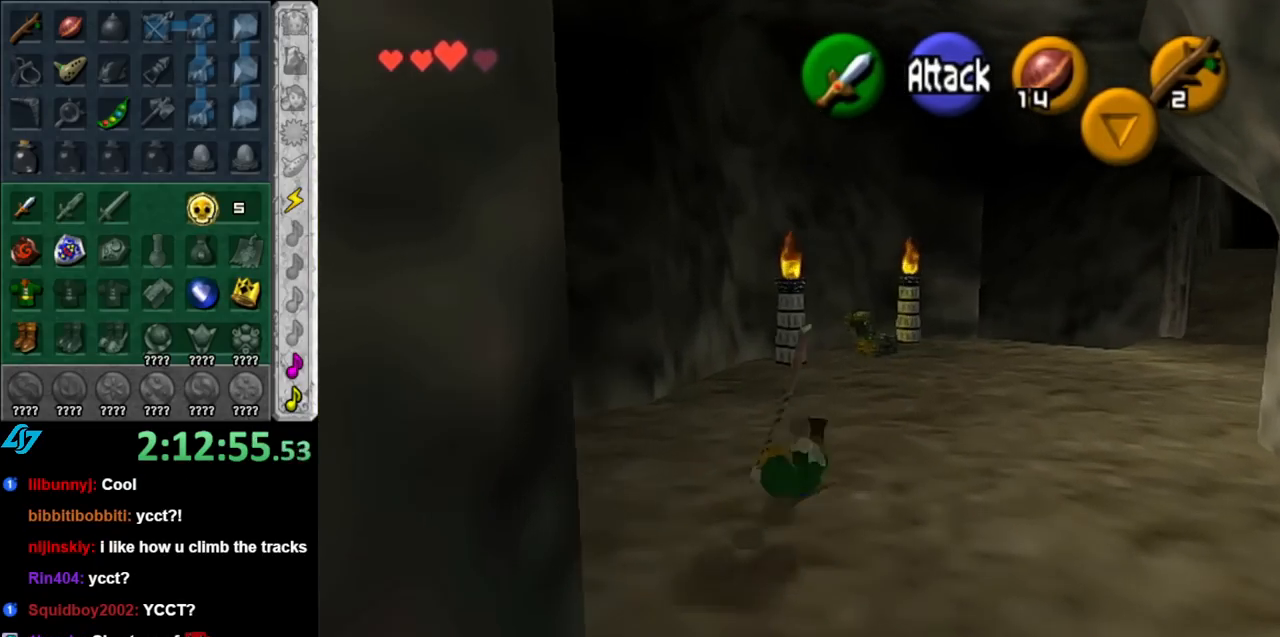
{"buttons": [], "left_stick": "up", "right_stick": "center", "events": [[250, "A", "down"], [467, "A", "up"]]}
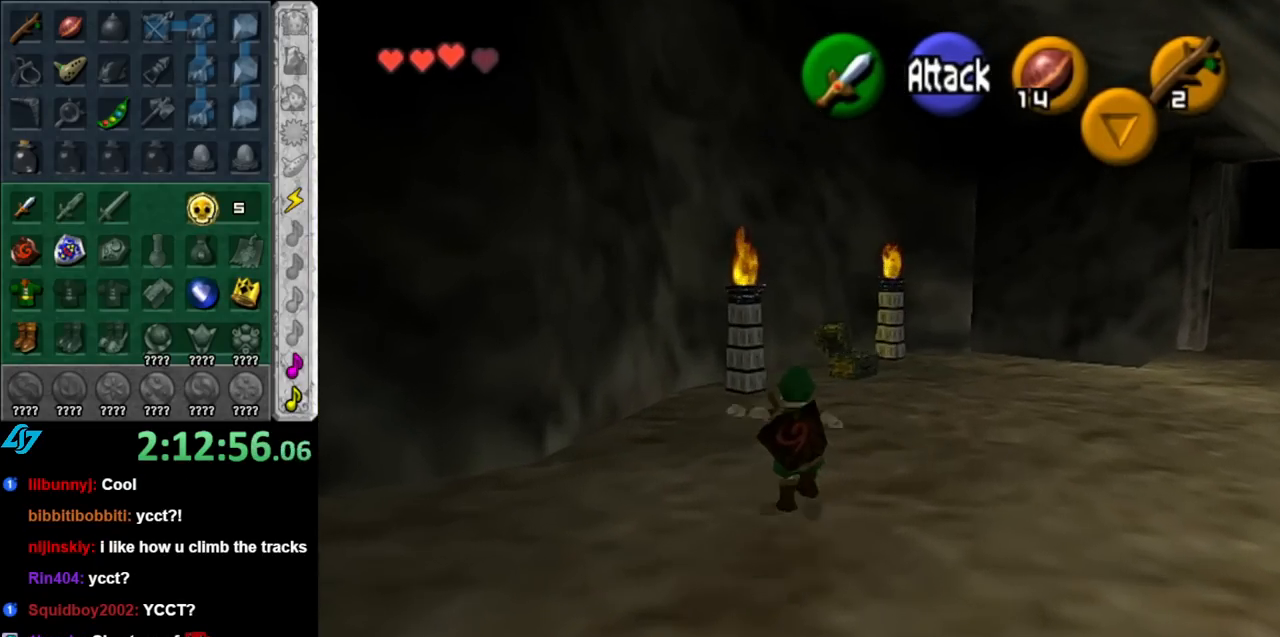
{"buttons": [], "left_stick": "up", "right_stick": "center", "events": []}
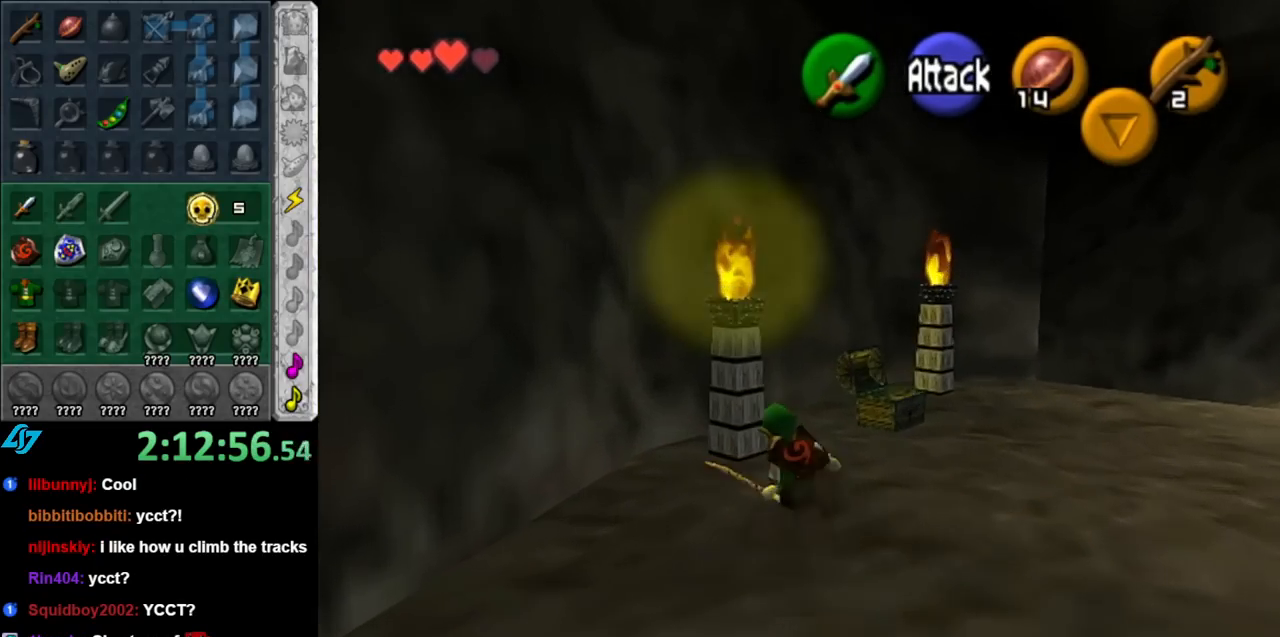
{"buttons": ["L1"], "left_stick": "down", "right_stick": "center", "events": [[133, "L1", "down"], [183, "left_stick", "down"]]}
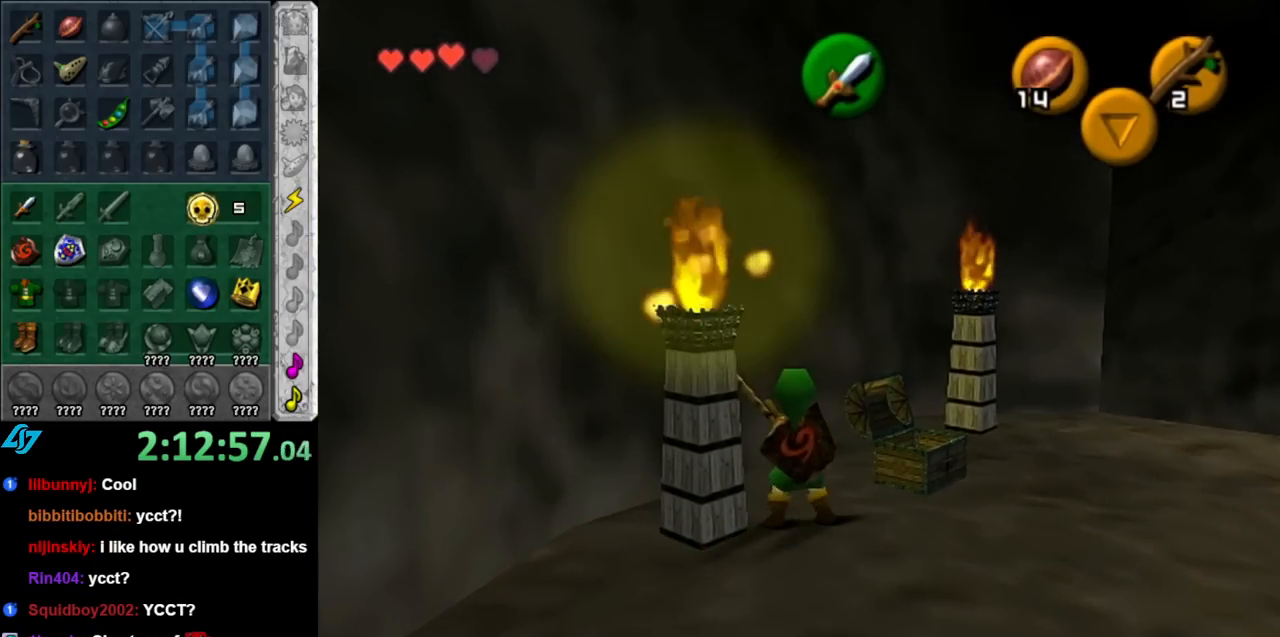
{"buttons": ["L1"], "left_stick": "down", "right_stick": "center", "events": []}
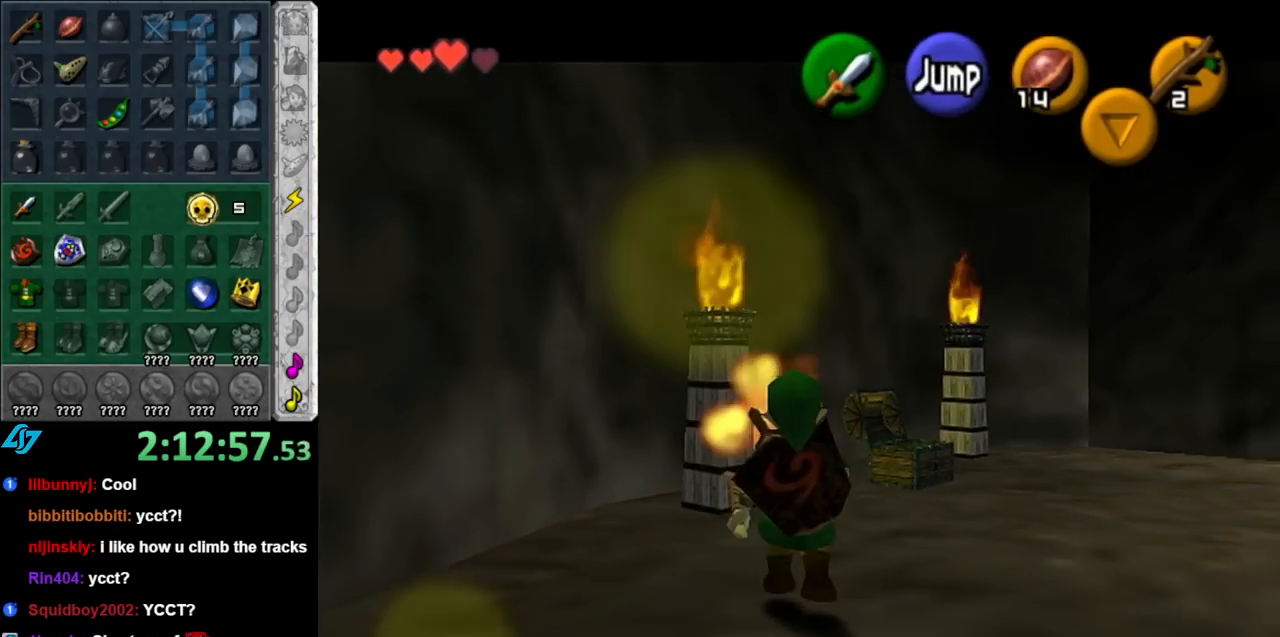
{"buttons": ["L1"], "left_stick": "down", "right_stick": "center", "events": []}
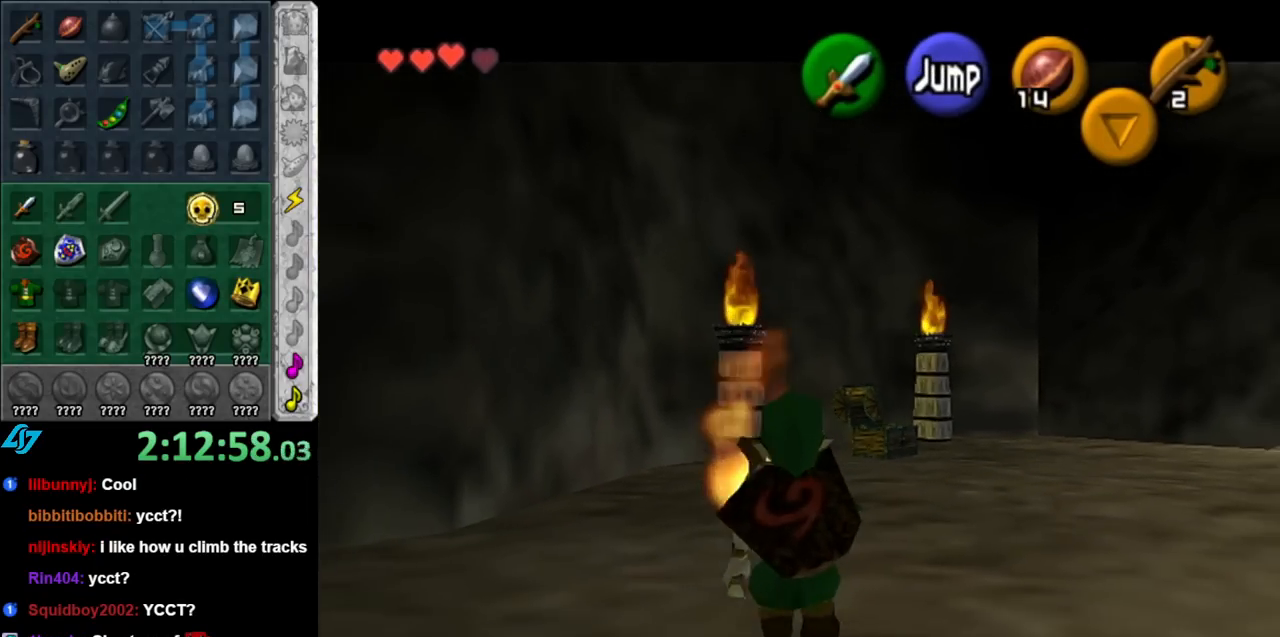
{"buttons": ["A", "L1"], "left_stick": "down", "right_stick": "center", "events": [[283, "L1", "up"], [400, "A", "down"], [500, "L1", "down"]]}
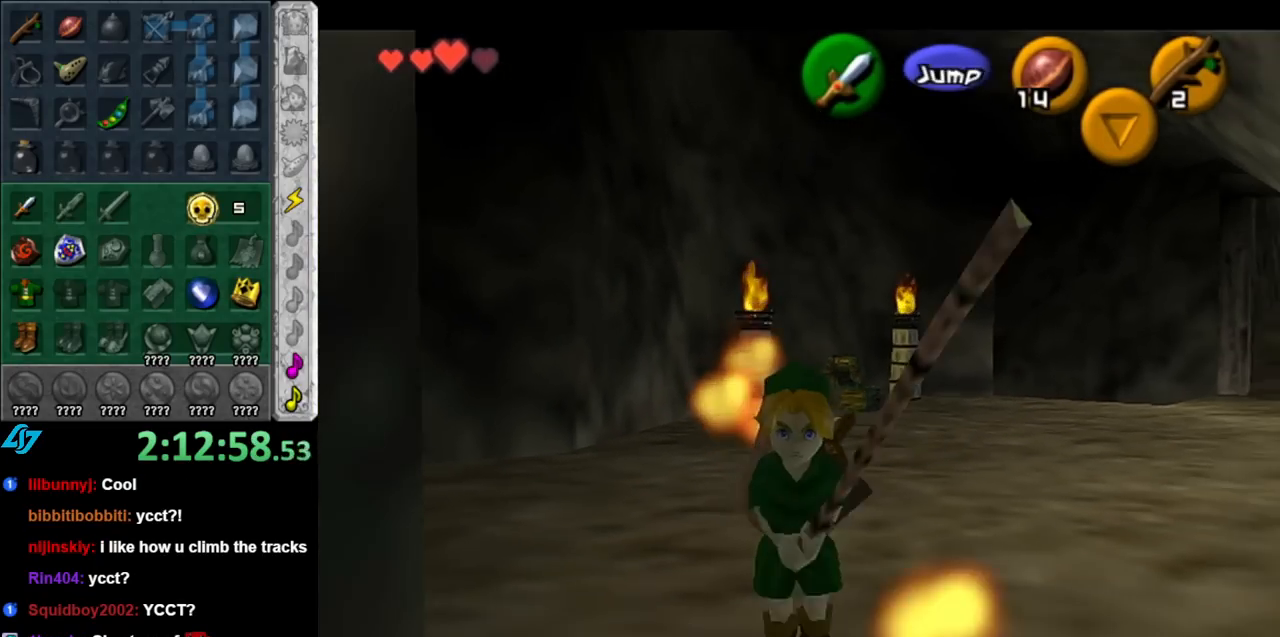
{"buttons": [], "left_stick": "up", "right_stick": "center", "events": [[100, "A", "up"], [117, "left_stick", "up"], [283, "L1", "up"]]}
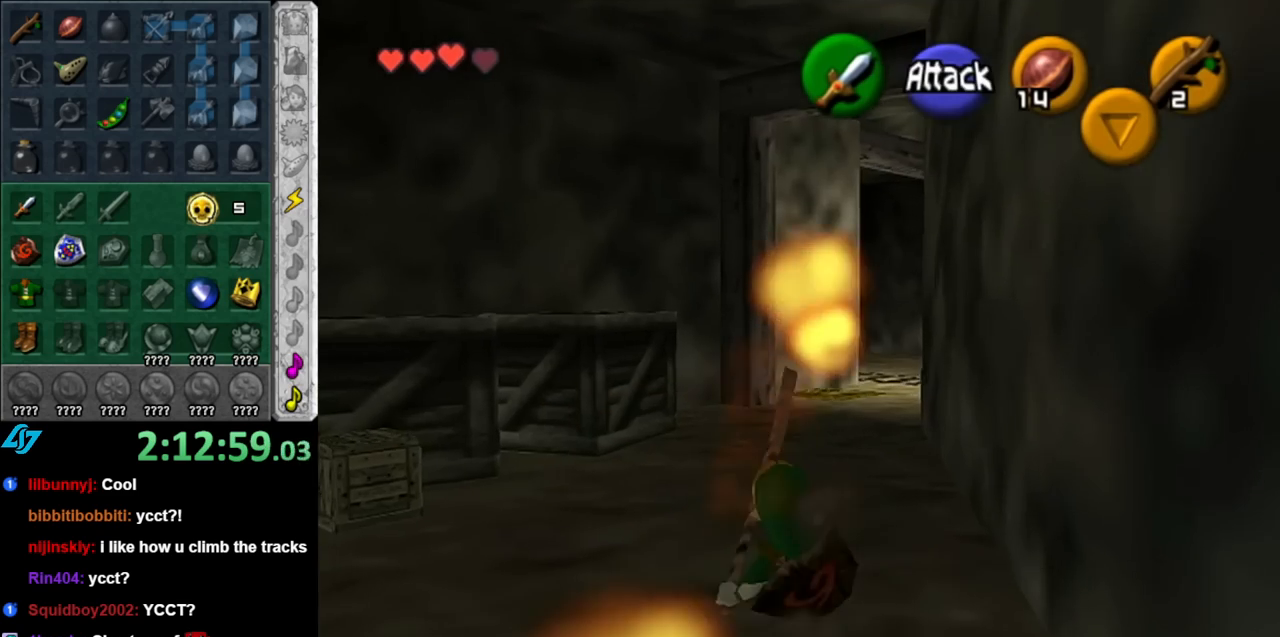
{"buttons": ["L1"], "left_stick": "center", "right_stick": "center", "events": [[33, "left_stick", "up-right"], [333, "L1", "down"], [433, "left_stick", "center"]]}
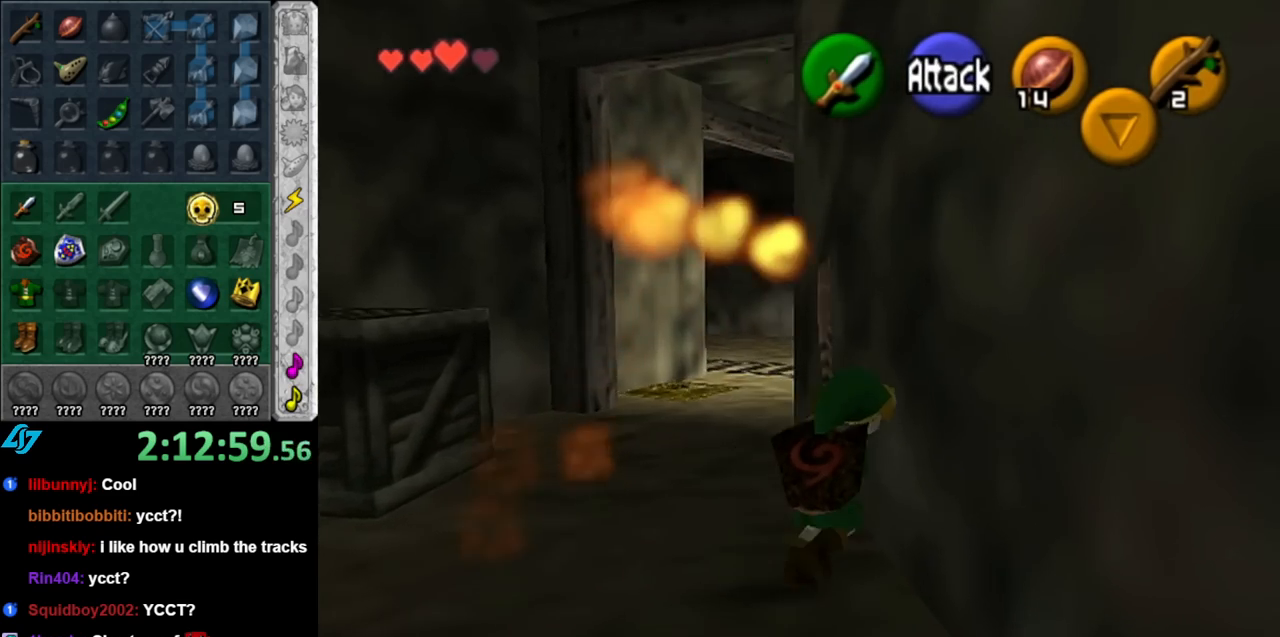
{"buttons": ["A"], "left_stick": "up-left", "right_stick": "center", "events": [[67, "L1", "up"], [100, "left_stick", "up-left"], [433, "A", "down"]]}
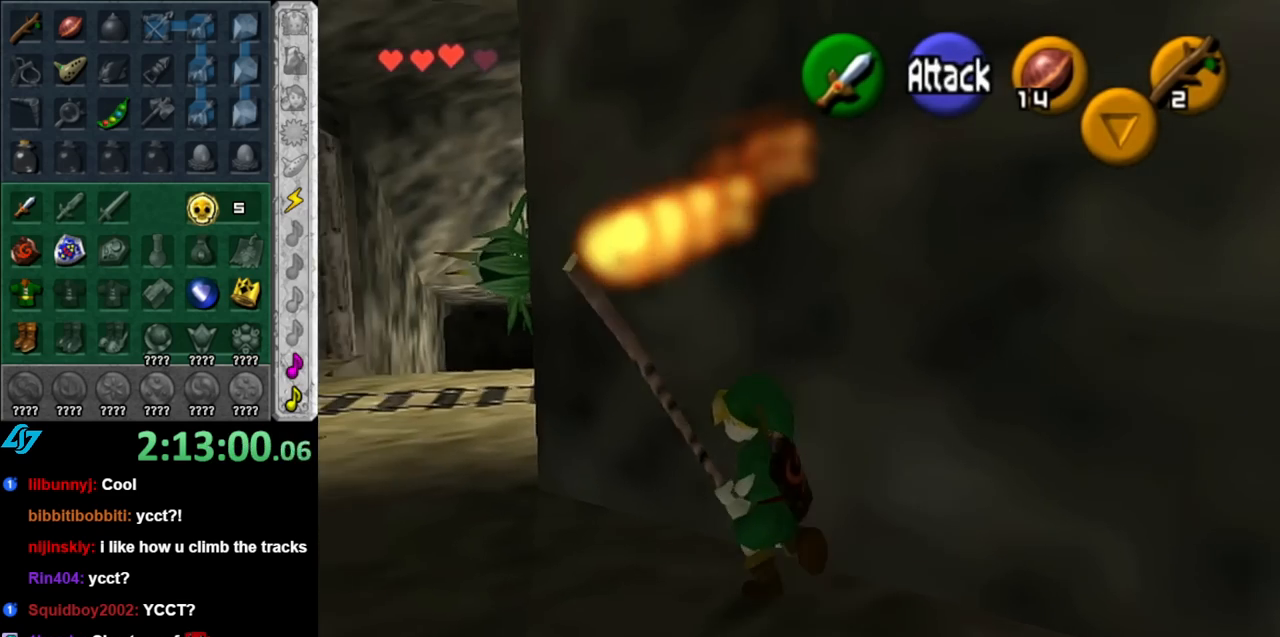
{"buttons": [], "left_stick": "up-right", "right_stick": "center", "events": [[117, "A", "up"], [367, "left_stick", "up-right"]]}
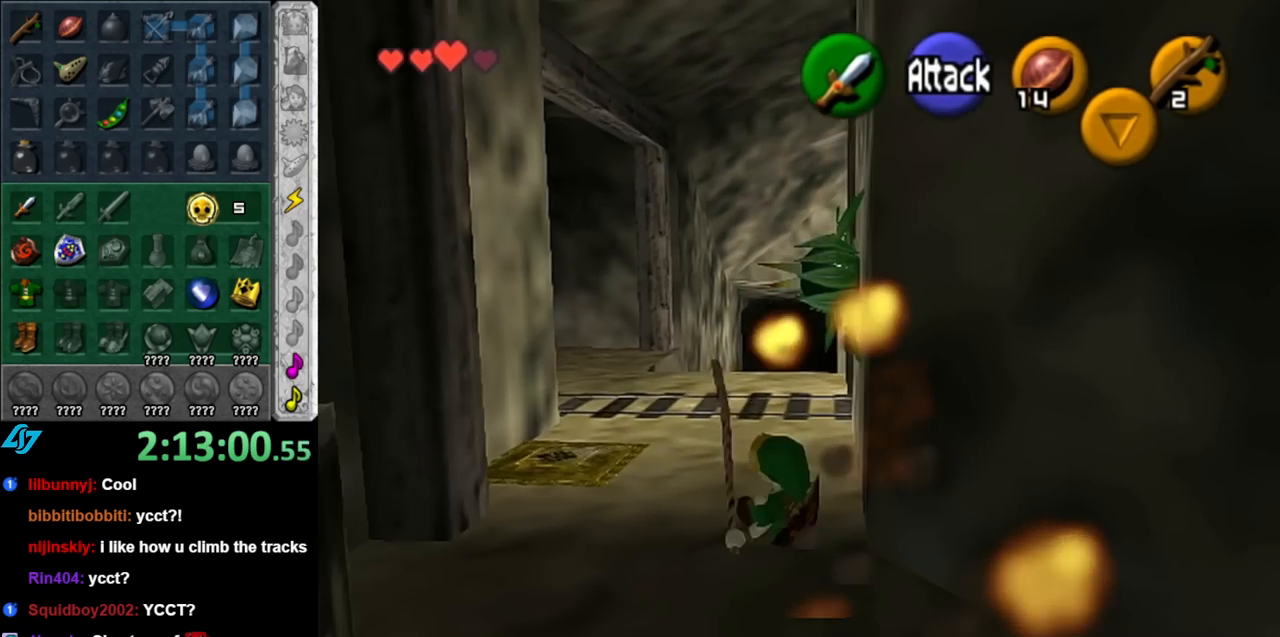
{"buttons": [], "left_stick": "center", "right_stick": "center", "events": [[67, "left_stick", "right"], [317, "left_stick", "center"]]}
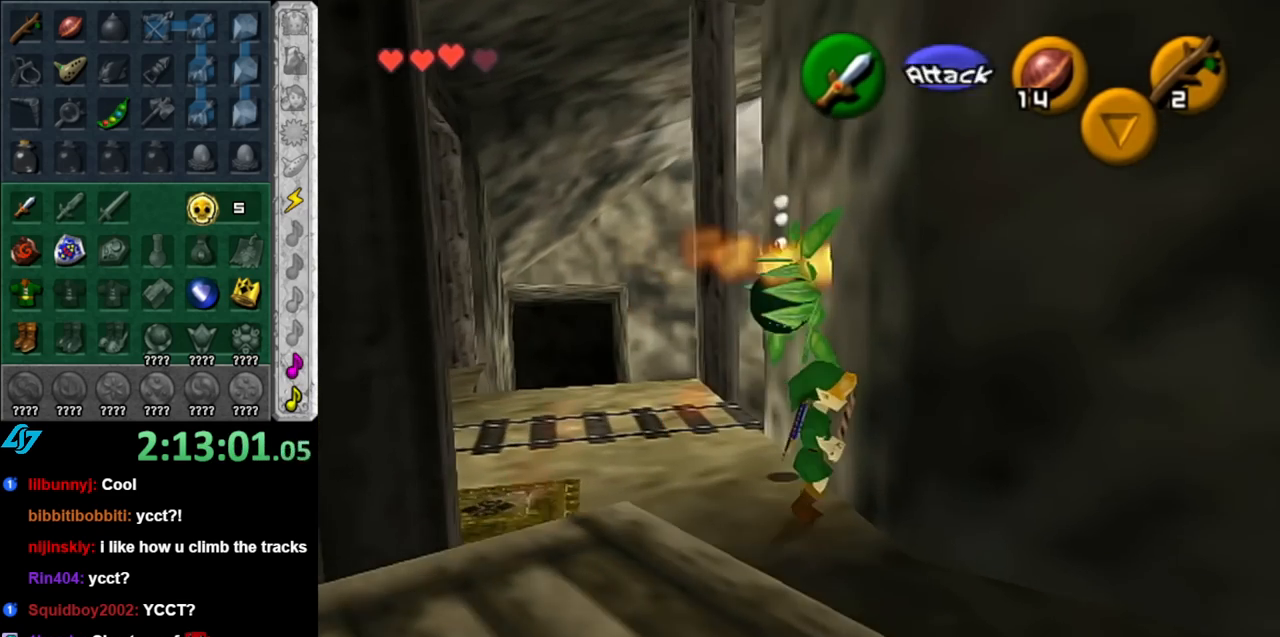
{"buttons": [], "left_stick": "center", "right_stick": "center", "events": [[150, "left_stick", "up"], [350, "A", "down"], [367, "left_stick", "center"], [467, "A", "up"]]}
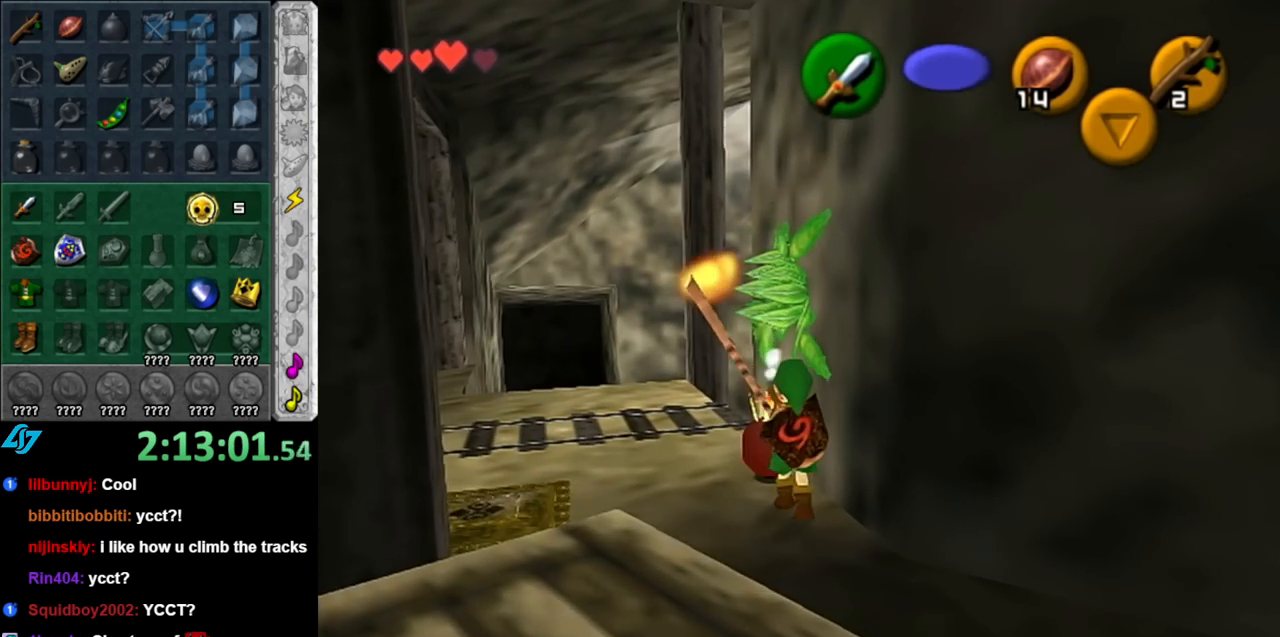
{"buttons": [], "left_stick": "center", "right_stick": "center", "events": [[67, "A", "down"], [150, "A", "up"], [217, "A", "down"], [333, "A", "up"], [400, "A", "down"], [500, "A", "up"]]}
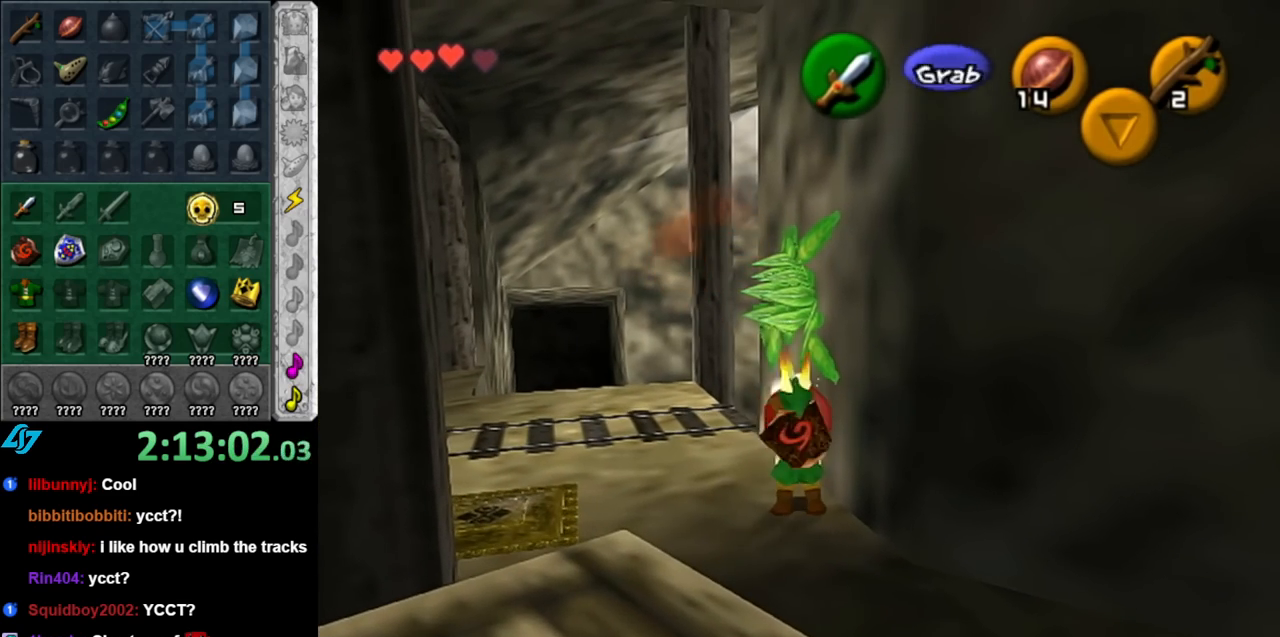
{"buttons": ["L1"], "left_stick": "up", "right_stick": "center", "events": [[33, "left_stick", "up-left"], [183, "left_stick", "left"], [400, "L1", "down"], [500, "left_stick", "up"]]}
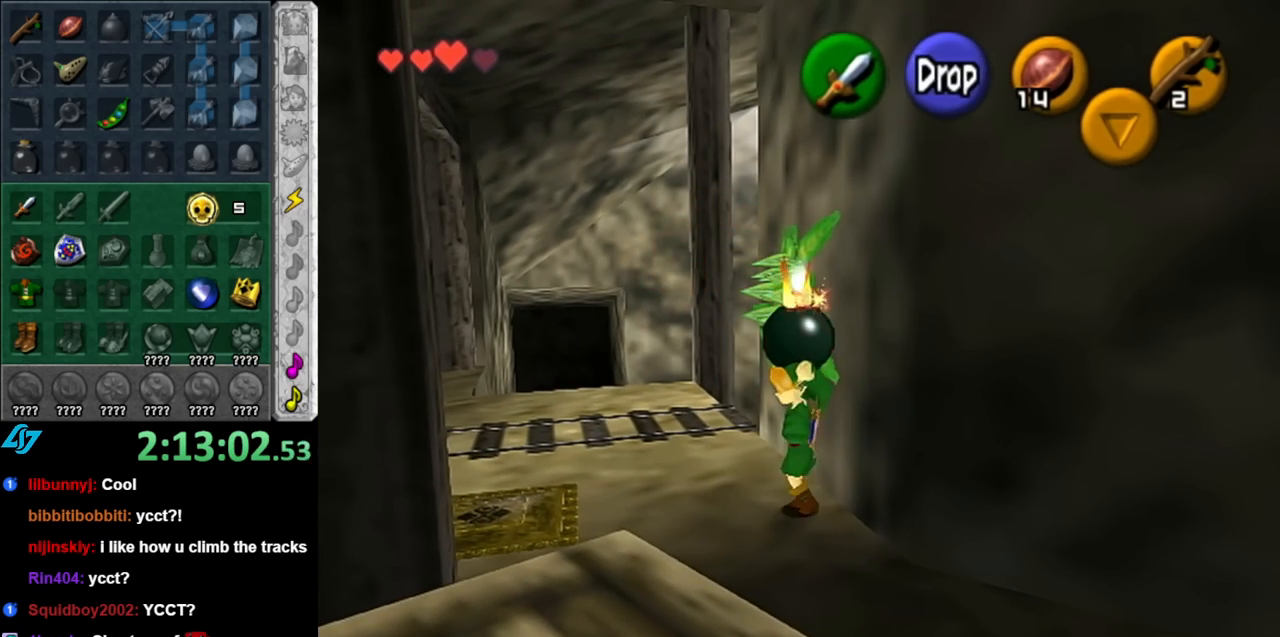
{"buttons": [], "left_stick": "up-right", "right_stick": "center", "events": [[117, "L1", "up"], [467, "left_stick", "up-right"]]}
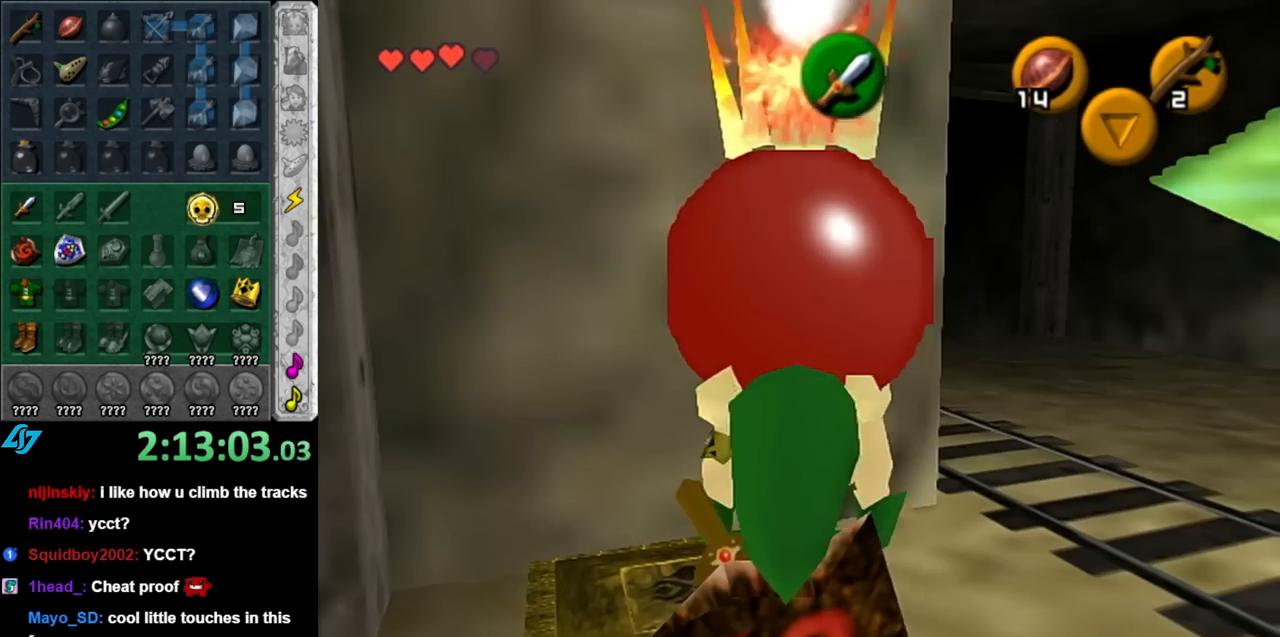
{"buttons": [], "left_stick": "up-right", "right_stick": "center", "events": []}